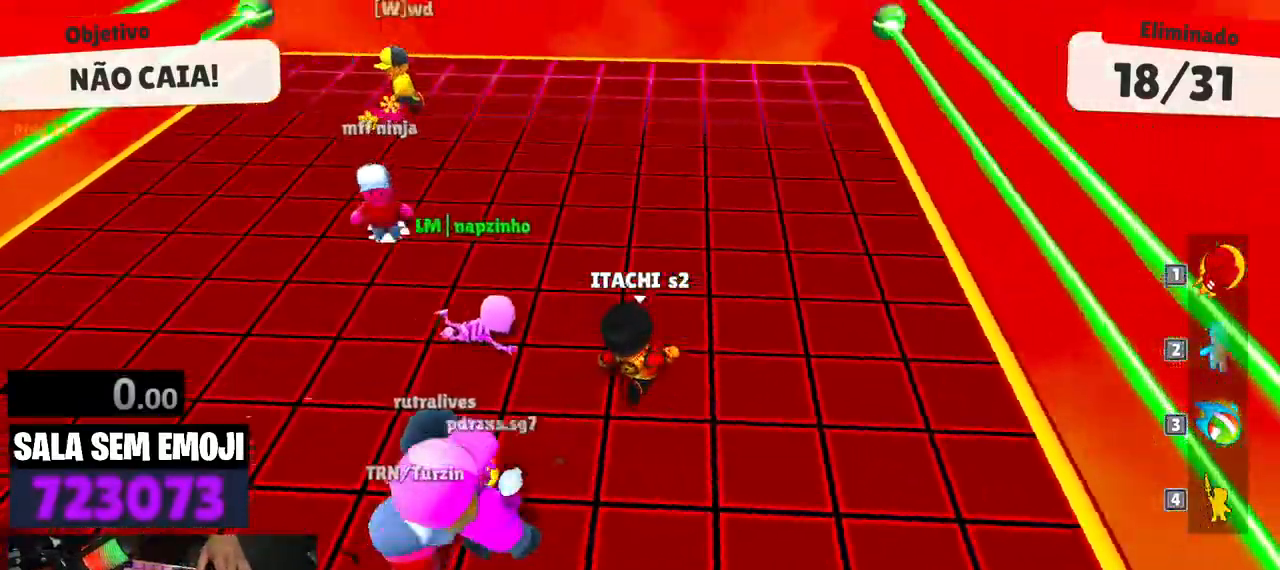
Gameplay with keyboard; each line is a JSON object with the keys held at the frame after it. "events" lists presses ("down") and releases ("up") of "a", "d", "s", "space" and "w" between this image and that frame as [ms after this image, input, new state], when the widget could be followed in between. No other keys are recorded. Mouse input is not recorded.
{"keys": ["a", "w"], "events": [[416, "a", "down"]]}
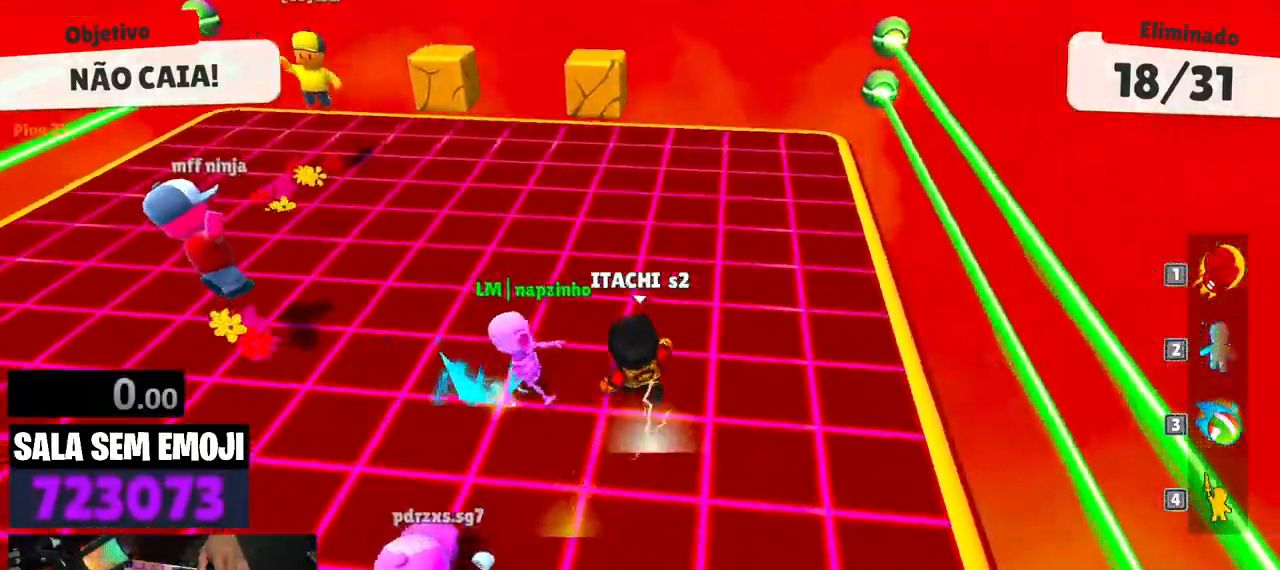
{"keys": ["a", "w"], "events": [[333, "space", "down"], [466, "space", "up"]]}
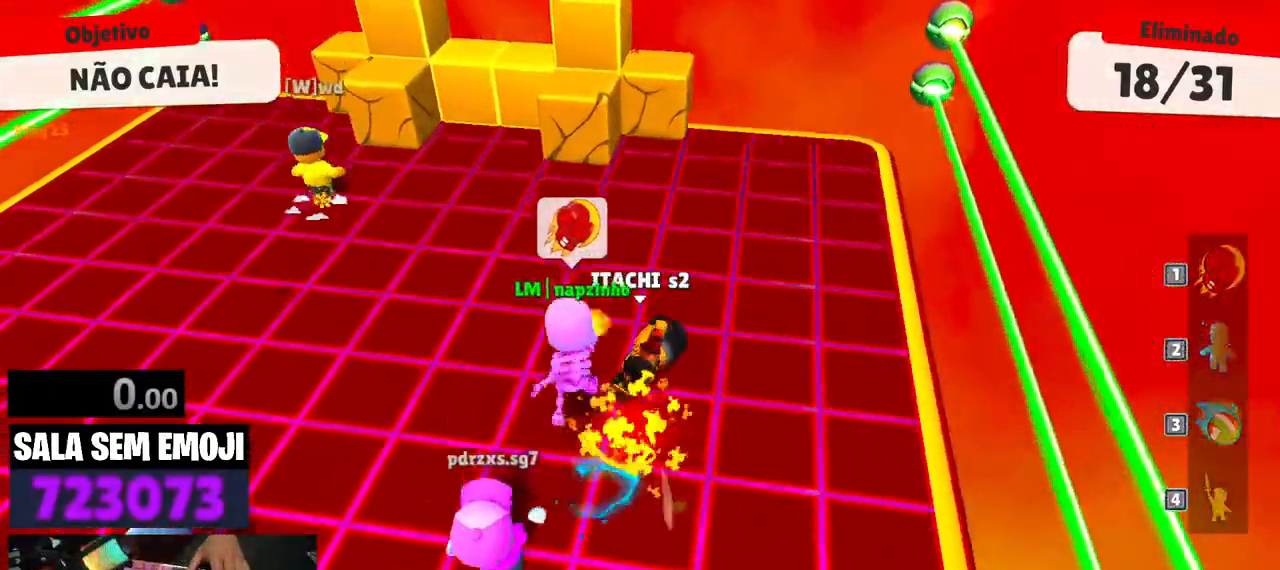
{"keys": ["a", "space", "w"], "events": [[66, "a", "up"], [216, "a", "down"], [450, "space", "down"]]}
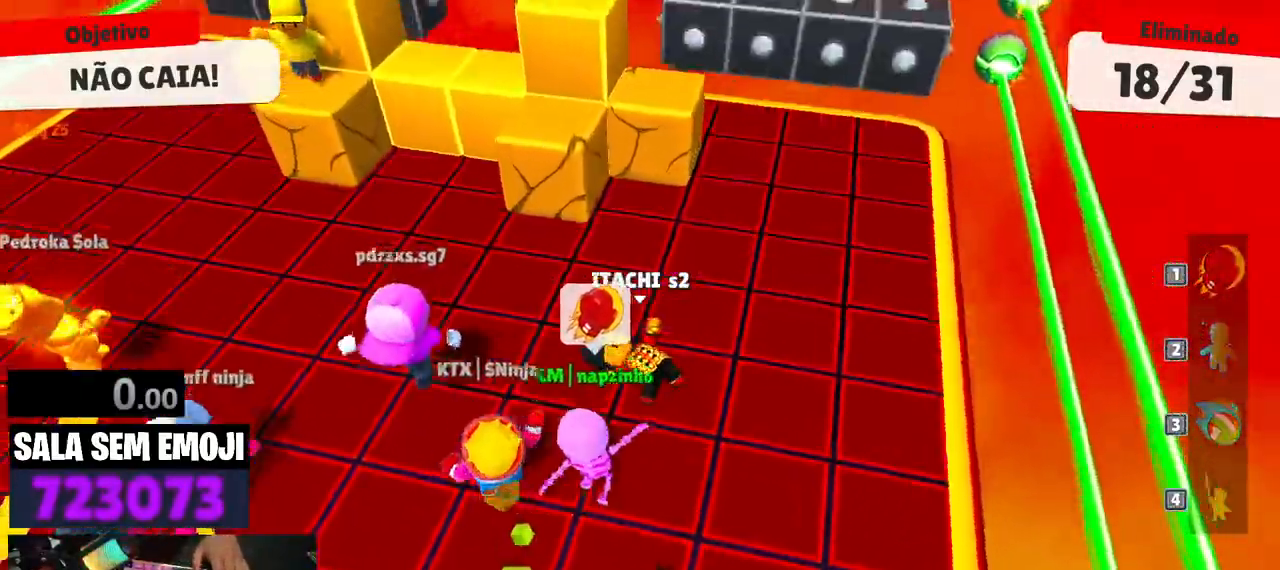
{"keys": ["a", "space"], "events": [[33, "w", "up"], [83, "space", "up"], [183, "space", "down"], [266, "space", "up"], [366, "space", "down"], [416, "space", "up"], [500, "space", "down"]]}
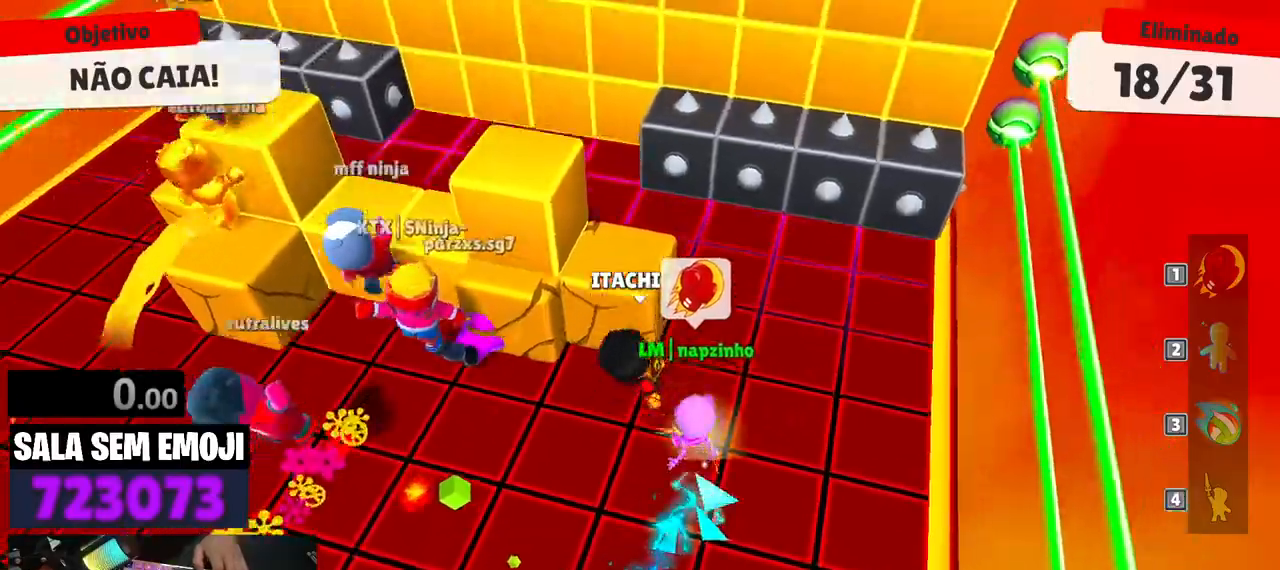
{"keys": ["d", "s"], "events": [[100, "space", "up"], [150, "s", "down"], [383, "a", "up"], [466, "d", "down"]]}
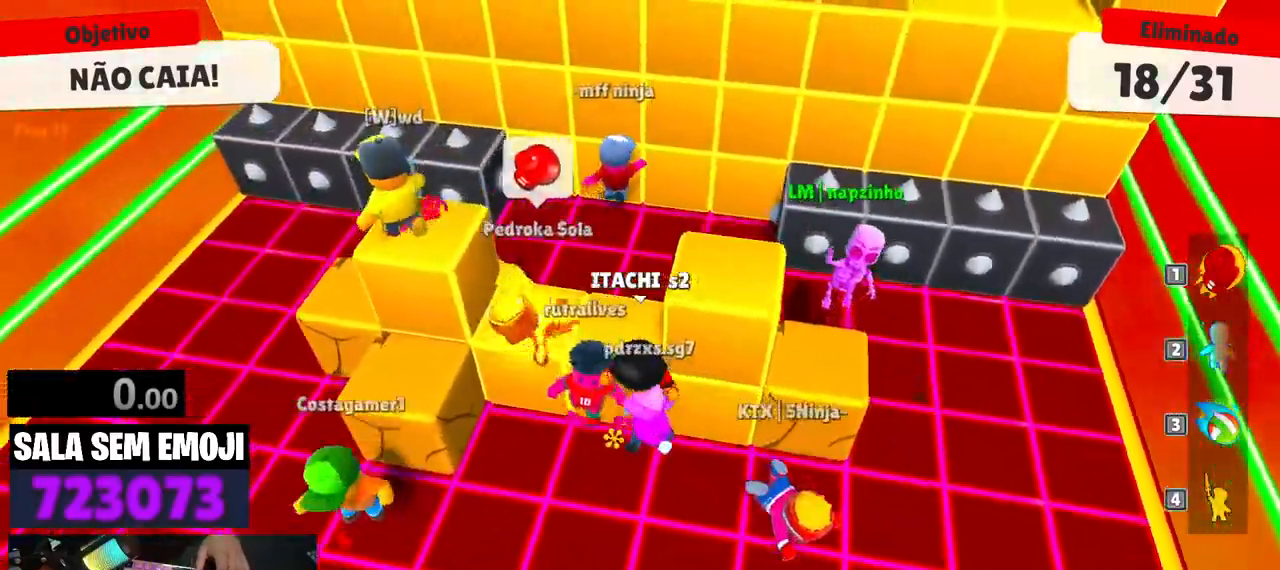
{"keys": ["s"], "events": [[66, "s", "up"], [200, "s", "down"], [300, "d", "up"]]}
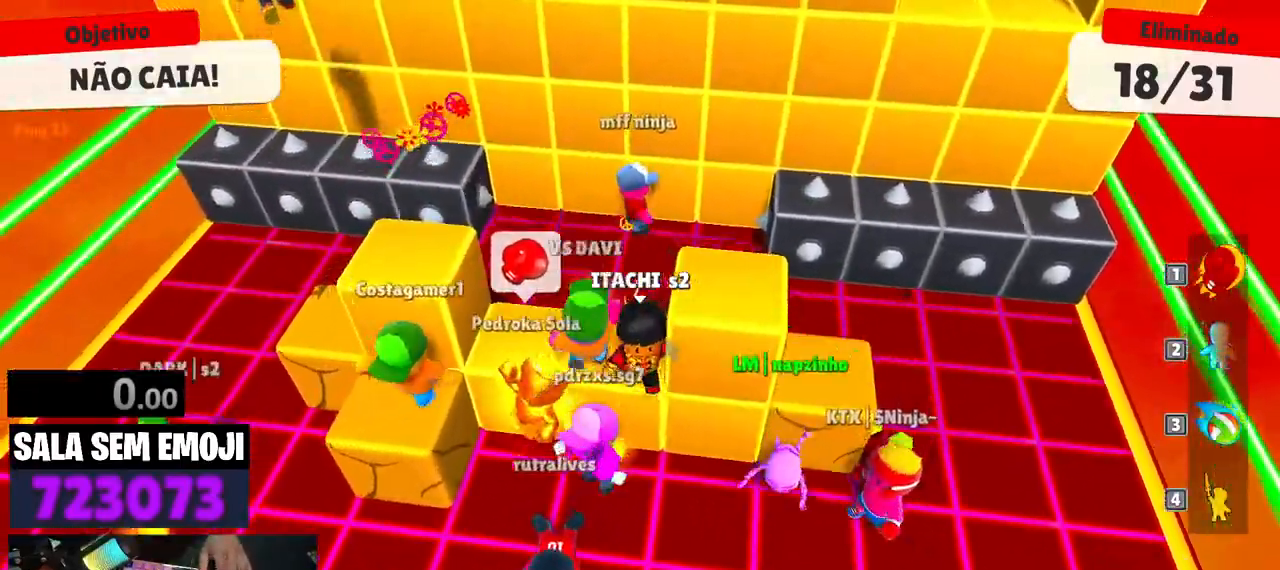
{"keys": ["d"], "events": [[33, "space", "down"], [183, "space", "up"], [266, "d", "down"], [500, "s", "up"]]}
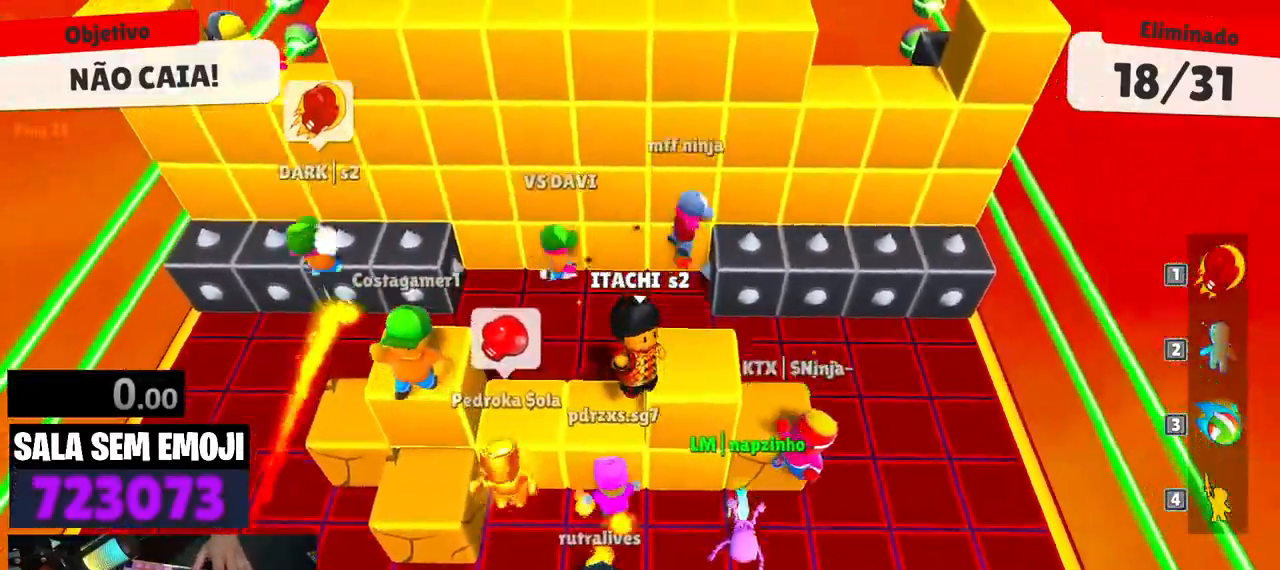
{"keys": ["d", "w"], "events": [[150, "w", "down"], [316, "space", "down"], [466, "space", "up"]]}
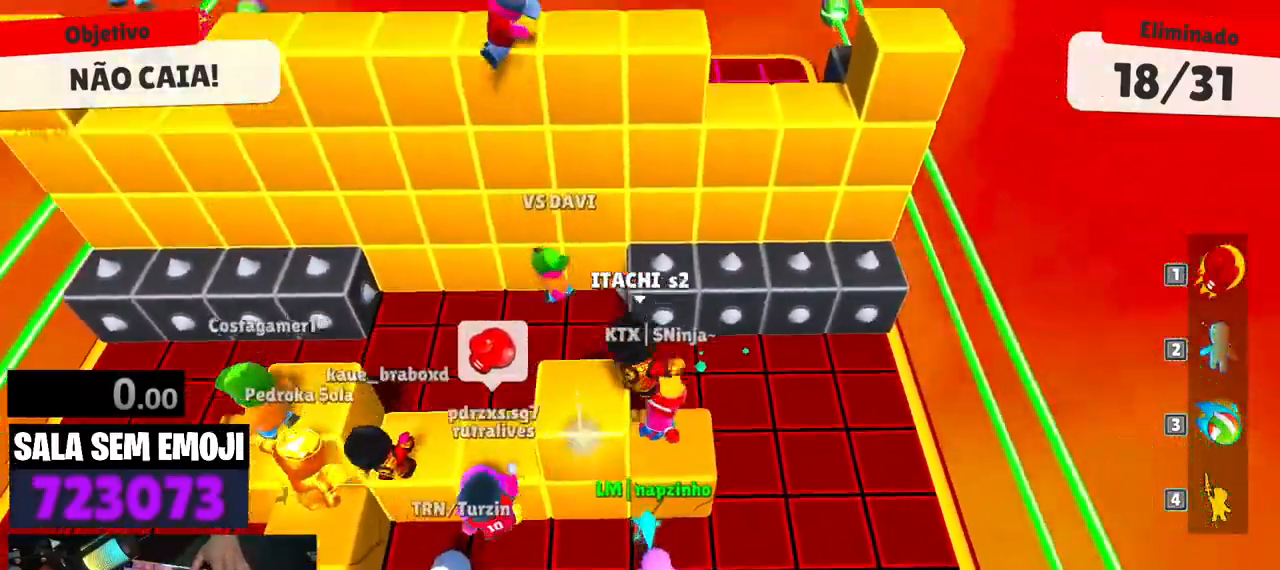
{"keys": ["space", "w"], "events": [[250, "d", "up"], [433, "space", "down"]]}
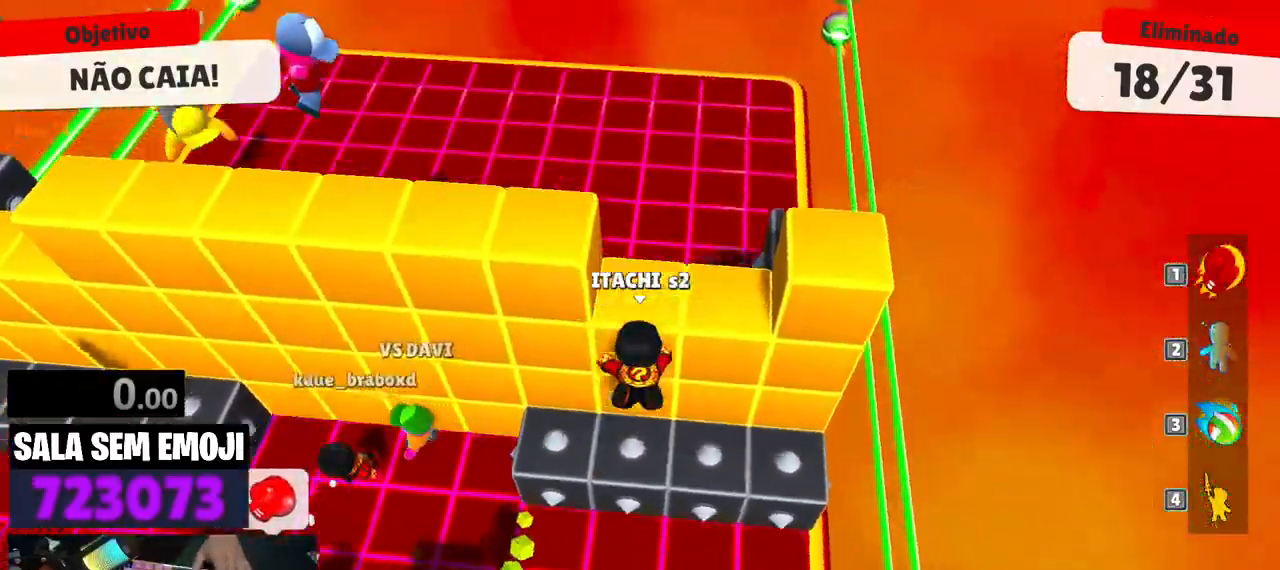
{"keys": ["a", "s"], "events": [[33, "a", "down"], [33, "space", "up"], [83, "w", "up"], [366, "s", "down"]]}
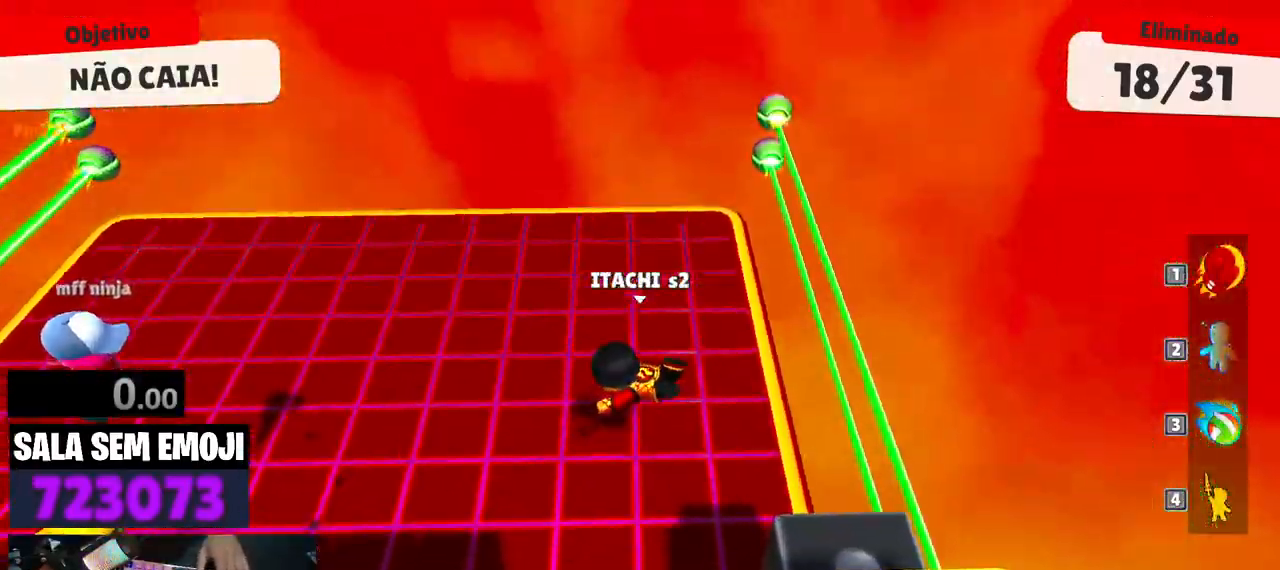
{"keys": ["a"], "events": [[50, "s", "up"]]}
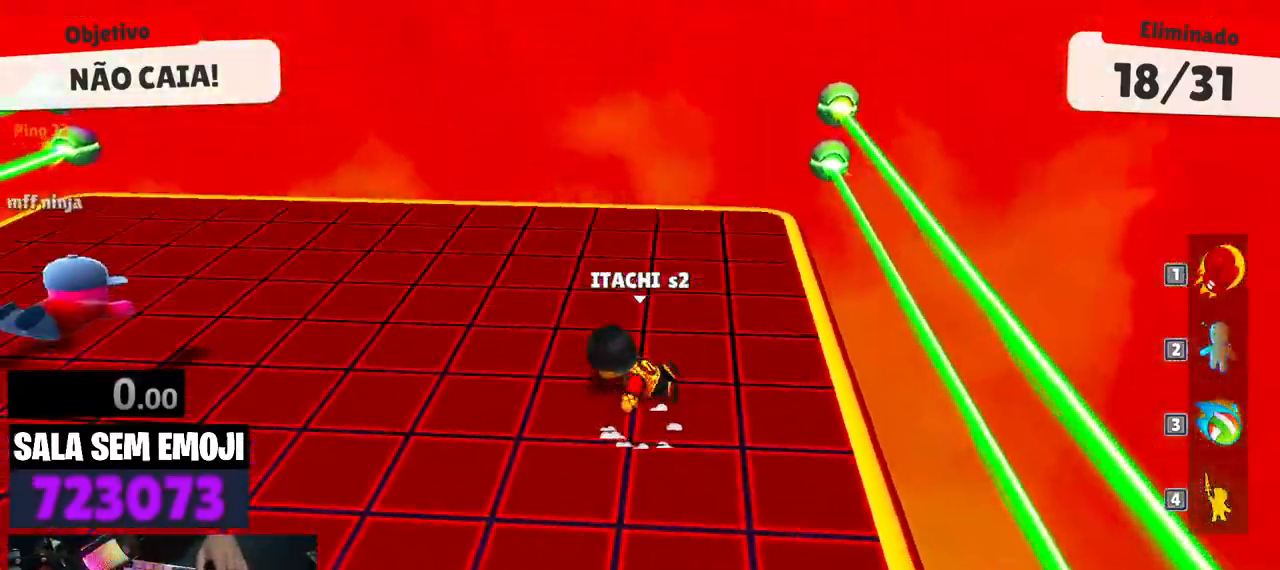
{"keys": ["d"], "events": [[250, "s", "down"], [400, "a", "up"], [400, "d", "down"], [483, "s", "up"]]}
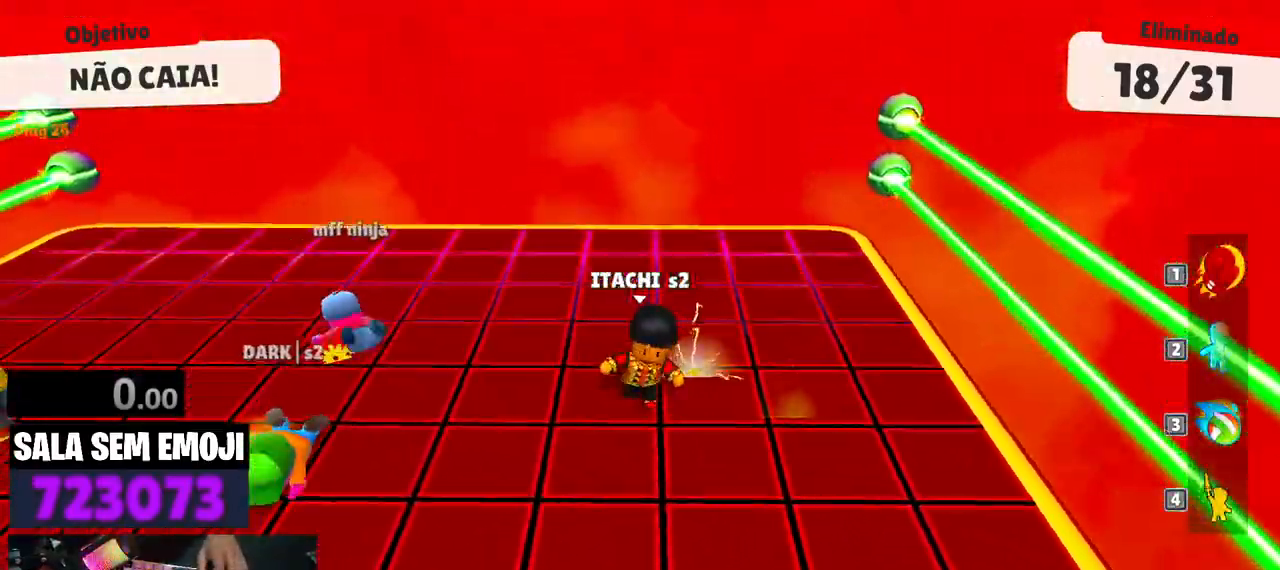
{"keys": ["a", "w"], "events": [[33, "space", "down"], [183, "w", "down"], [216, "space", "up"], [316, "d", "up"], [466, "a", "down"]]}
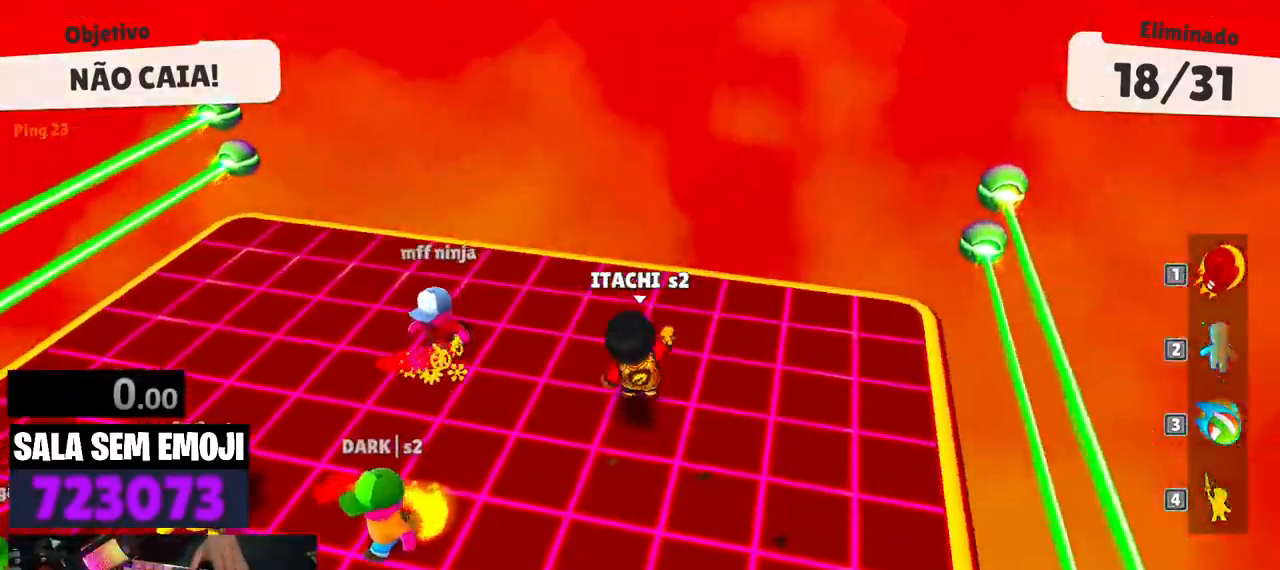
{"keys": ["d", "s"], "events": [[50, "w", "up"], [200, "s", "down"], [433, "a", "up"], [466, "d", "down"]]}
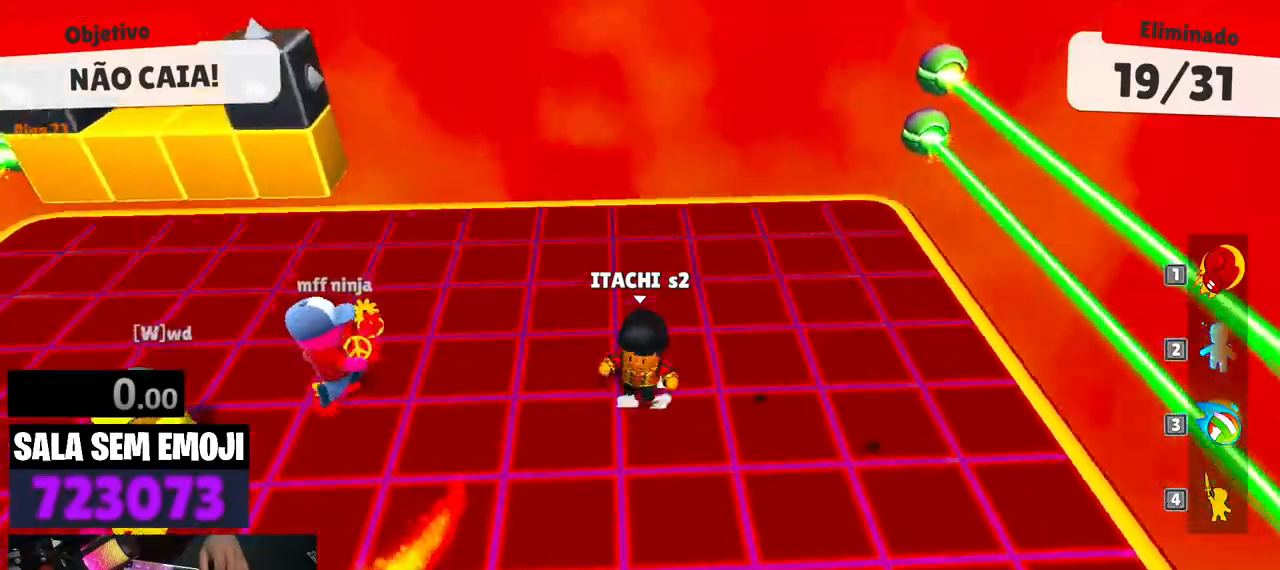
{"keys": ["s"], "events": [[16, "space", "down"], [116, "s", "up"], [200, "space", "up"], [400, "s", "down"], [483, "d", "up"]]}
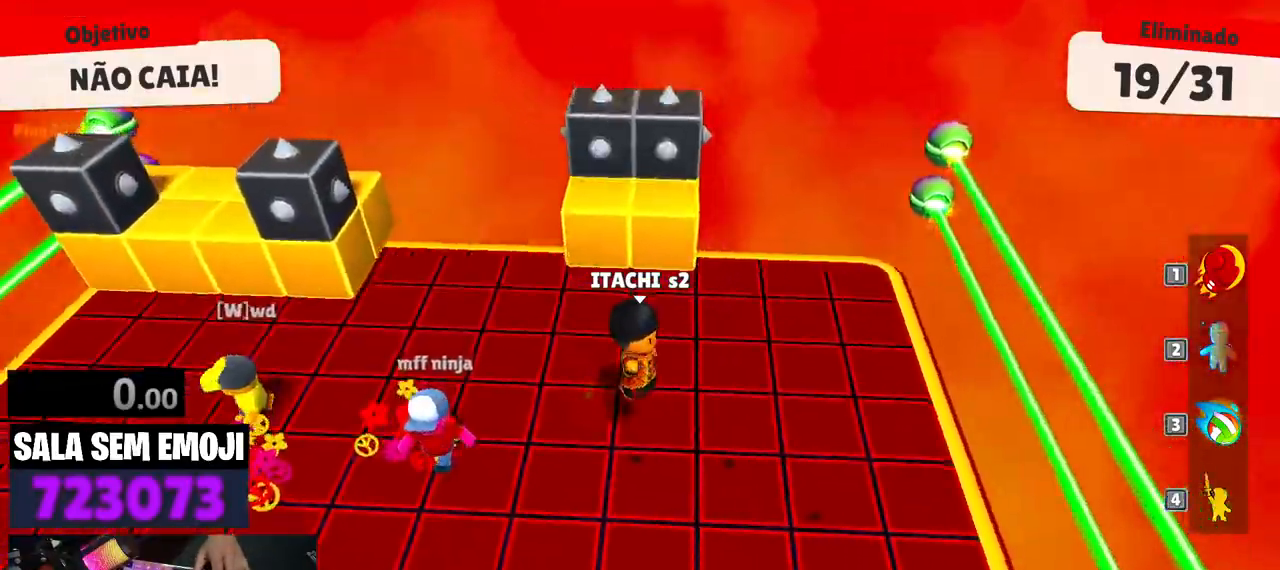
{"keys": ["a", "w"], "events": [[266, "a", "down"], [316, "s", "up"], [450, "w", "down"]]}
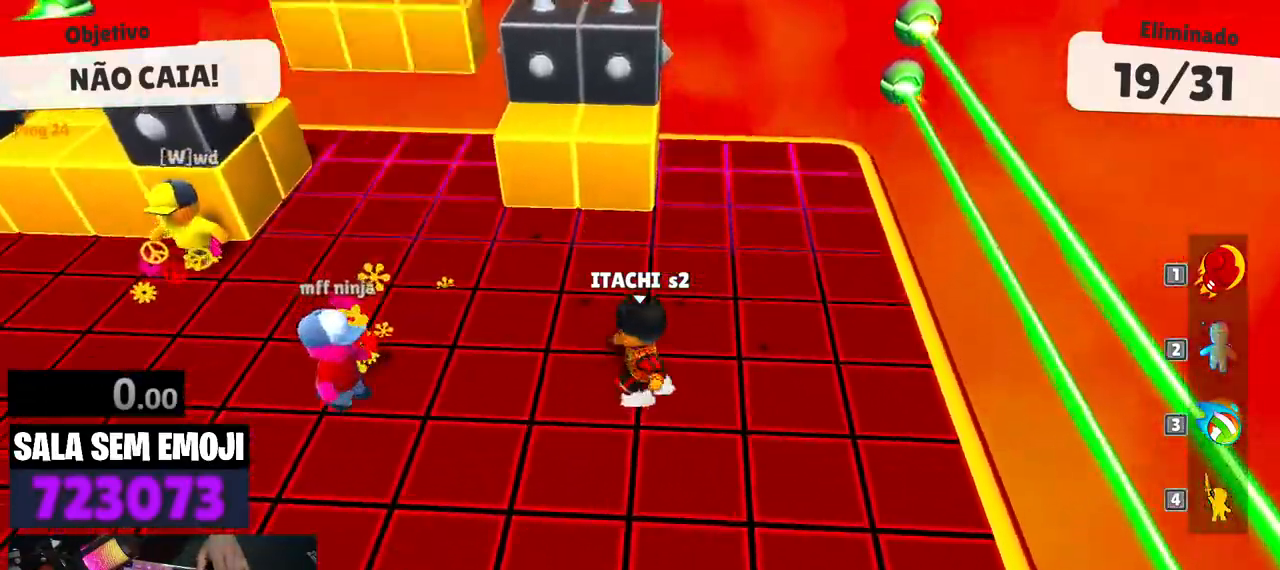
{"keys": ["a"], "events": [[50, "a", "up"], [100, "space", "down"], [200, "space", "up"], [283, "a", "down"], [333, "w", "up"]]}
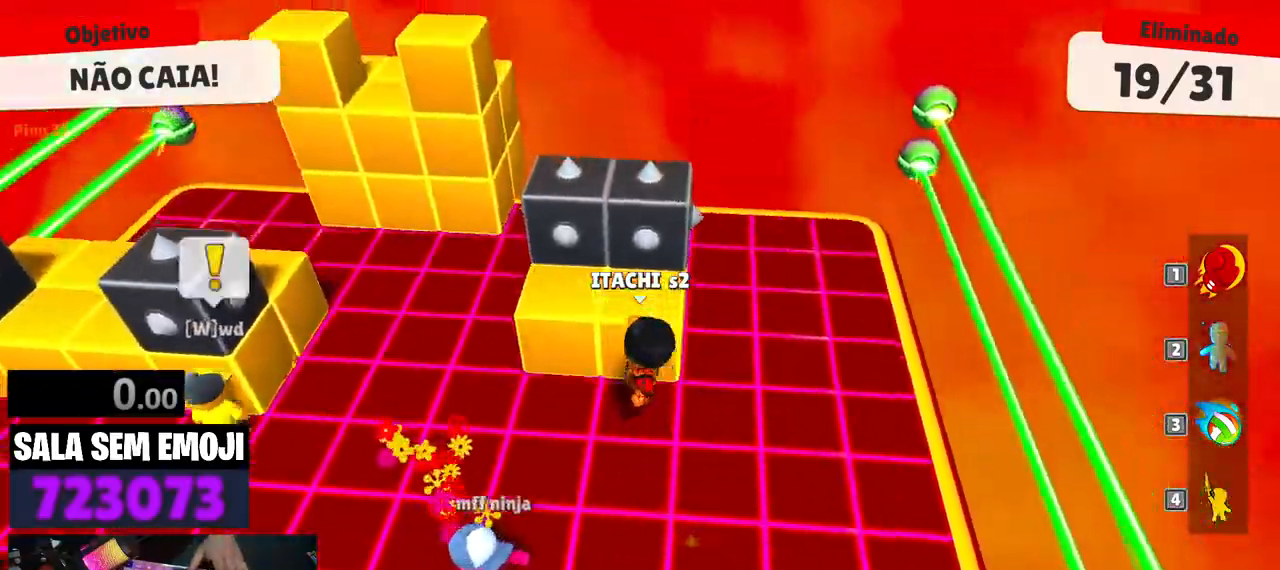
{"keys": ["a", "space"], "events": [[16, "w", "down"], [300, "w", "up"], [433, "space", "down"]]}
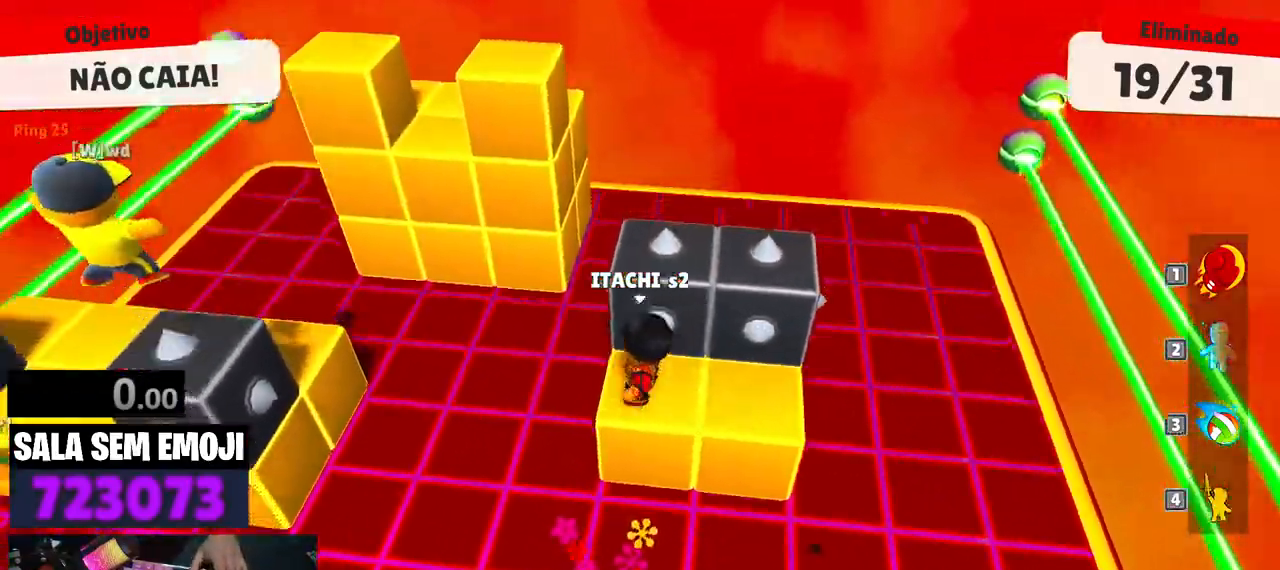
{"keys": ["w"], "events": [[33, "space", "up"], [183, "w", "down"], [366, "space", "down"], [450, "a", "up"], [500, "space", "up"]]}
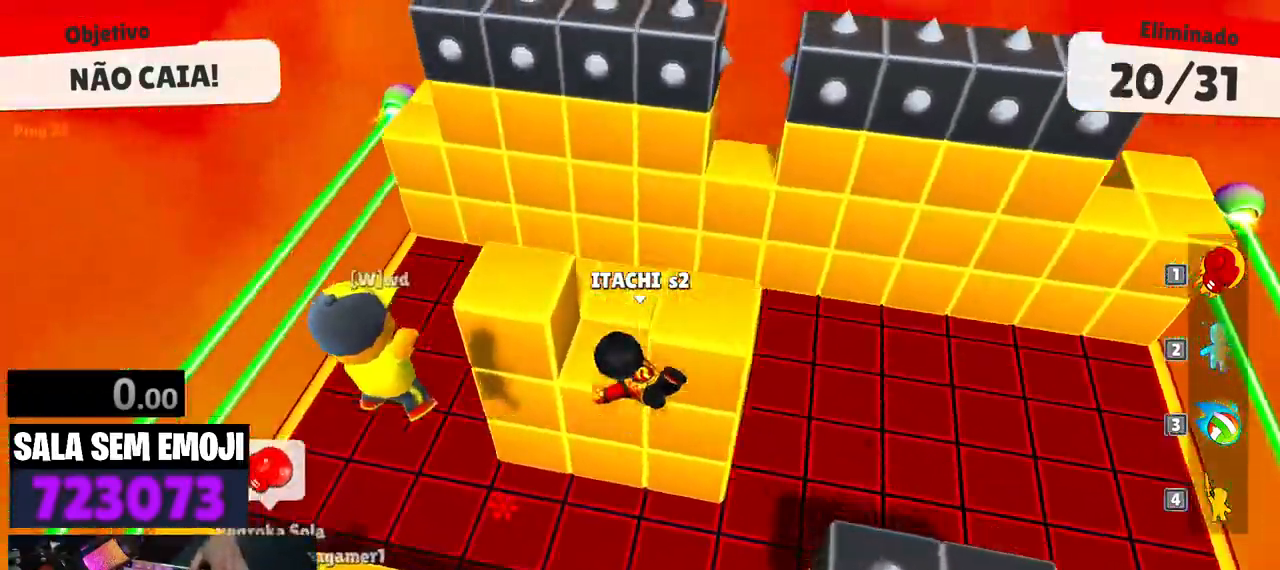
{"keys": ["d"], "events": [[150, "a", "down"], [150, "w", "up"], [233, "s", "down"], [283, "a", "up"], [383, "d", "down"], [466, "s", "up"]]}
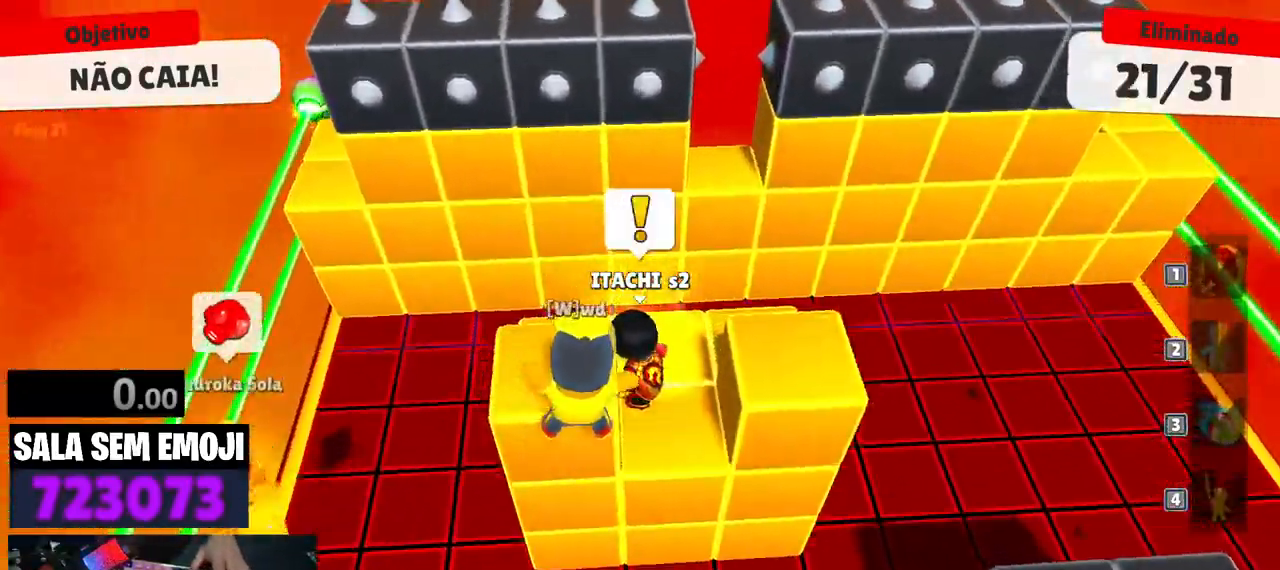
{"keys": ["d", "w"], "events": [[116, "space", "down"], [116, "w", "down"], [300, "space", "up"]]}
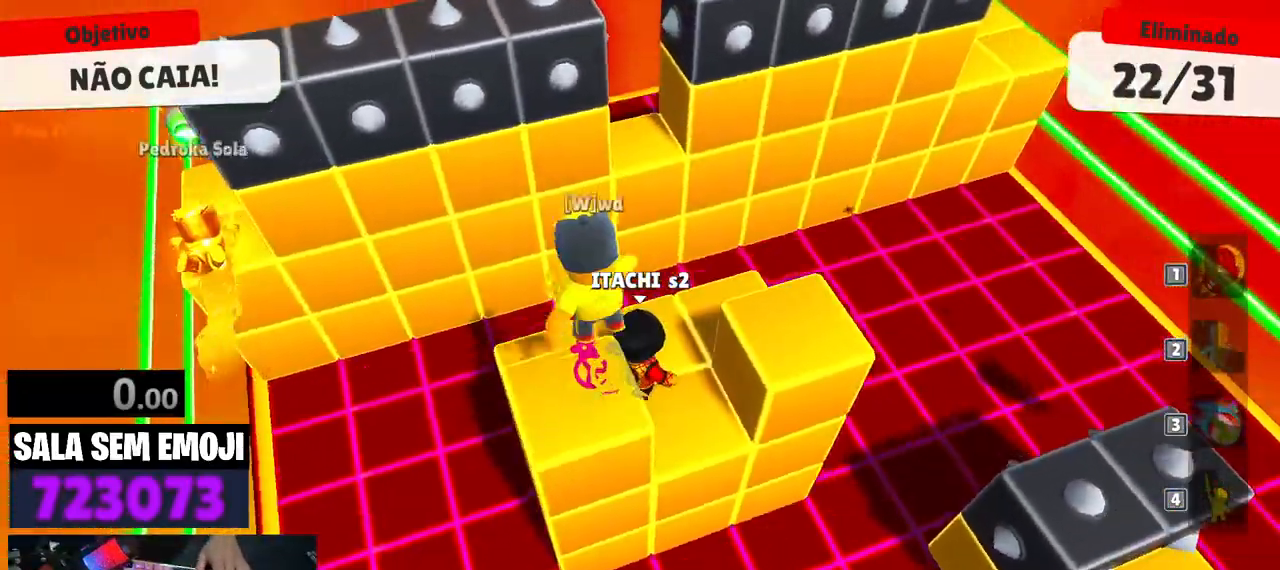
{"keys": ["w"], "events": [[183, "d", "up"], [183, "space", "down"], [316, "space", "up"]]}
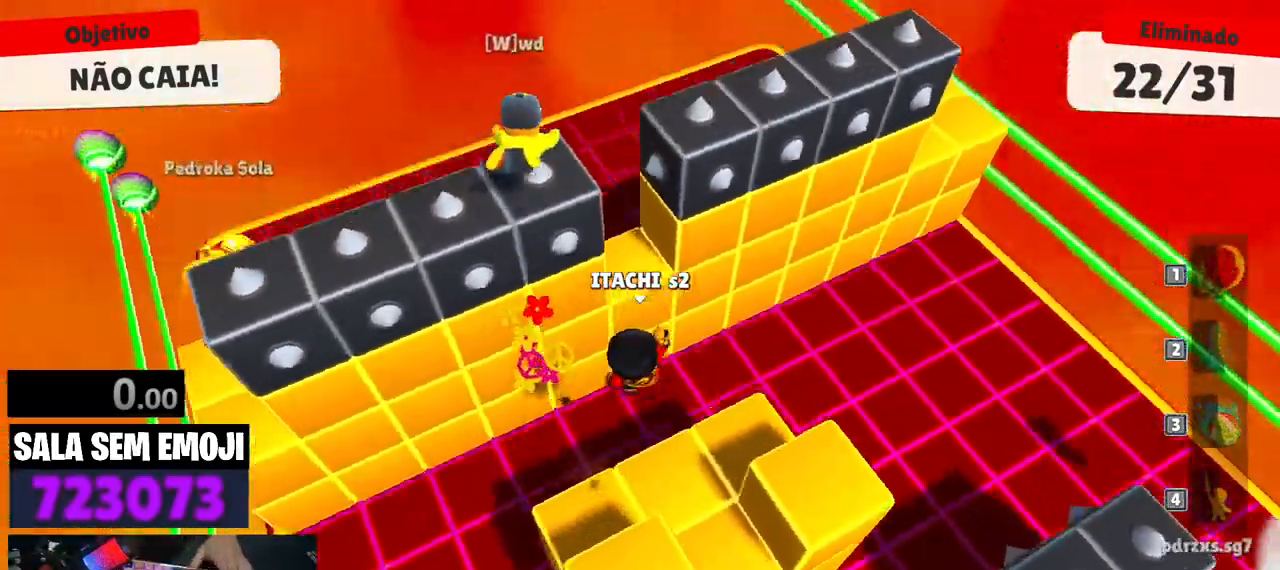
{"keys": ["a", "w"], "events": [[150, "space", "down"], [233, "space", "up"], [333, "a", "down"]]}
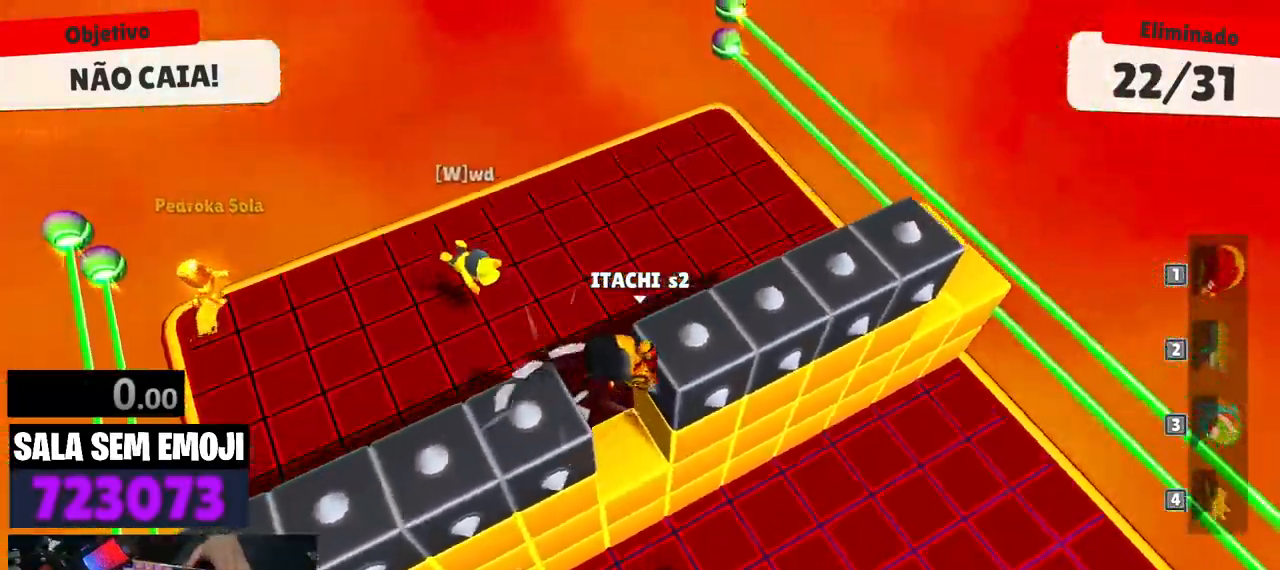
{"keys": ["a", "w"], "events": [[166, "w", "up"], [433, "w", "down"]]}
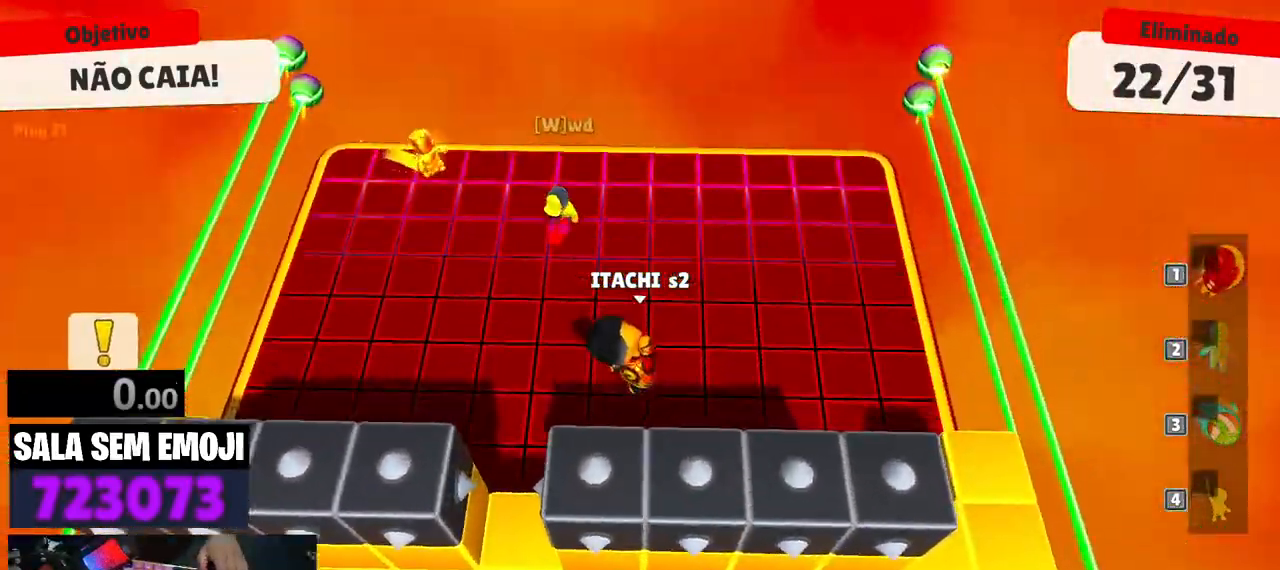
{"keys": ["a", "space", "w"], "events": [[500, "space", "down"]]}
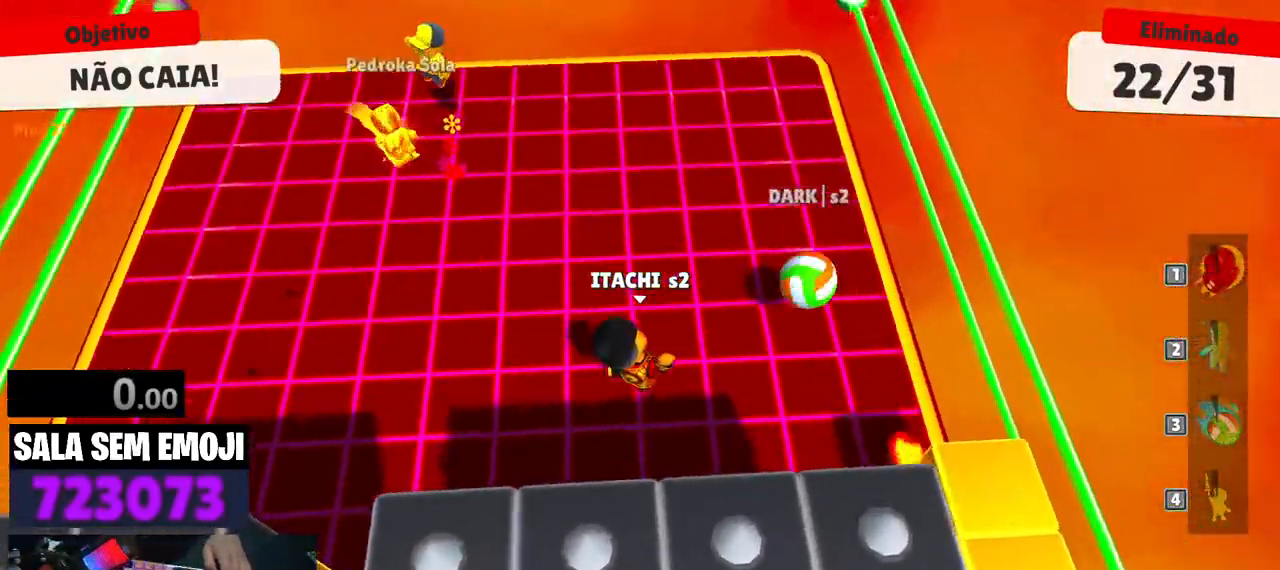
{"keys": ["a", "w"], "events": [[100, "space", "up"], [200, "space", "down"], [233, "space", "up"], [333, "space", "down"], [433, "space", "up"]]}
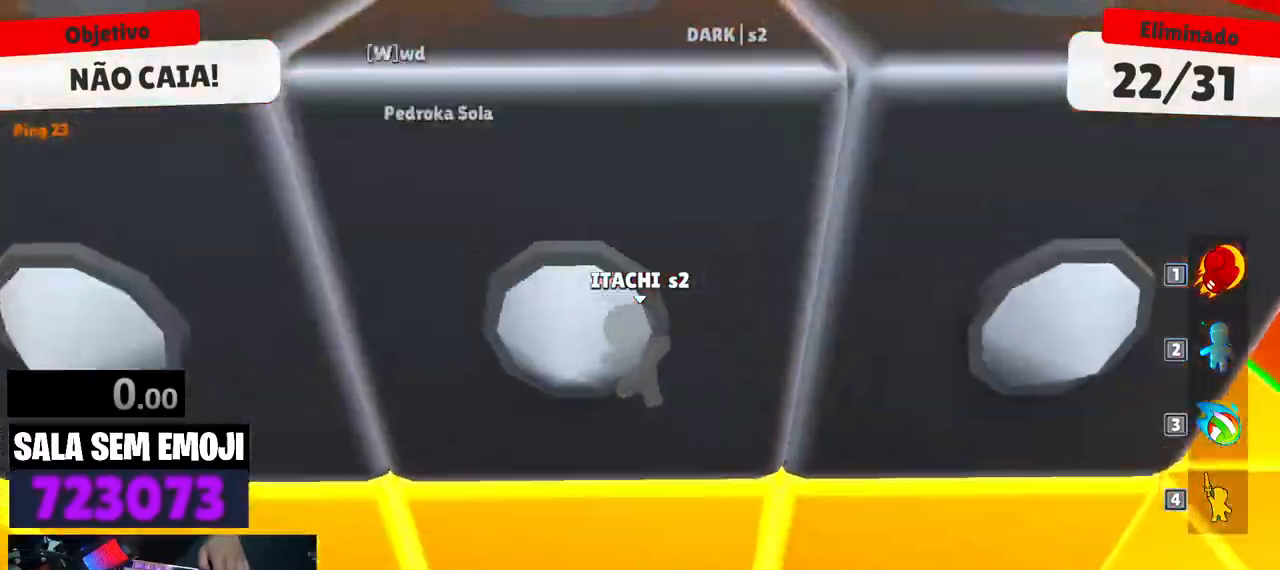
{"keys": ["a", "w"], "events": [[16, "space", "down"], [116, "space", "up"]]}
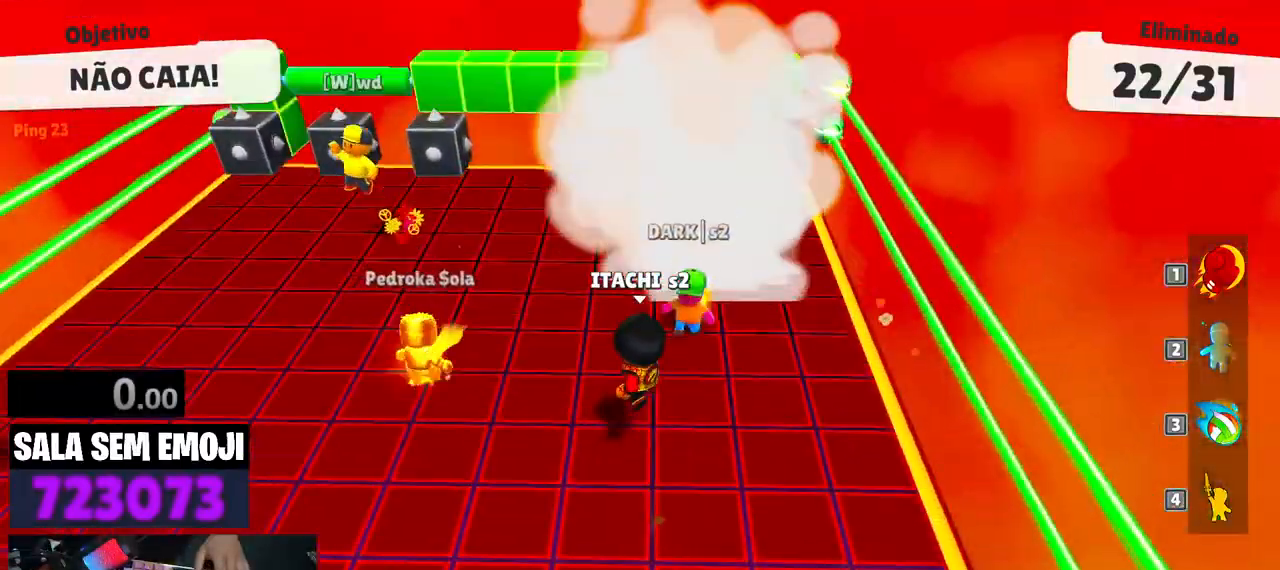
{"keys": ["d"], "events": [[33, "w", "up"], [450, "a", "up"], [450, "d", "down"]]}